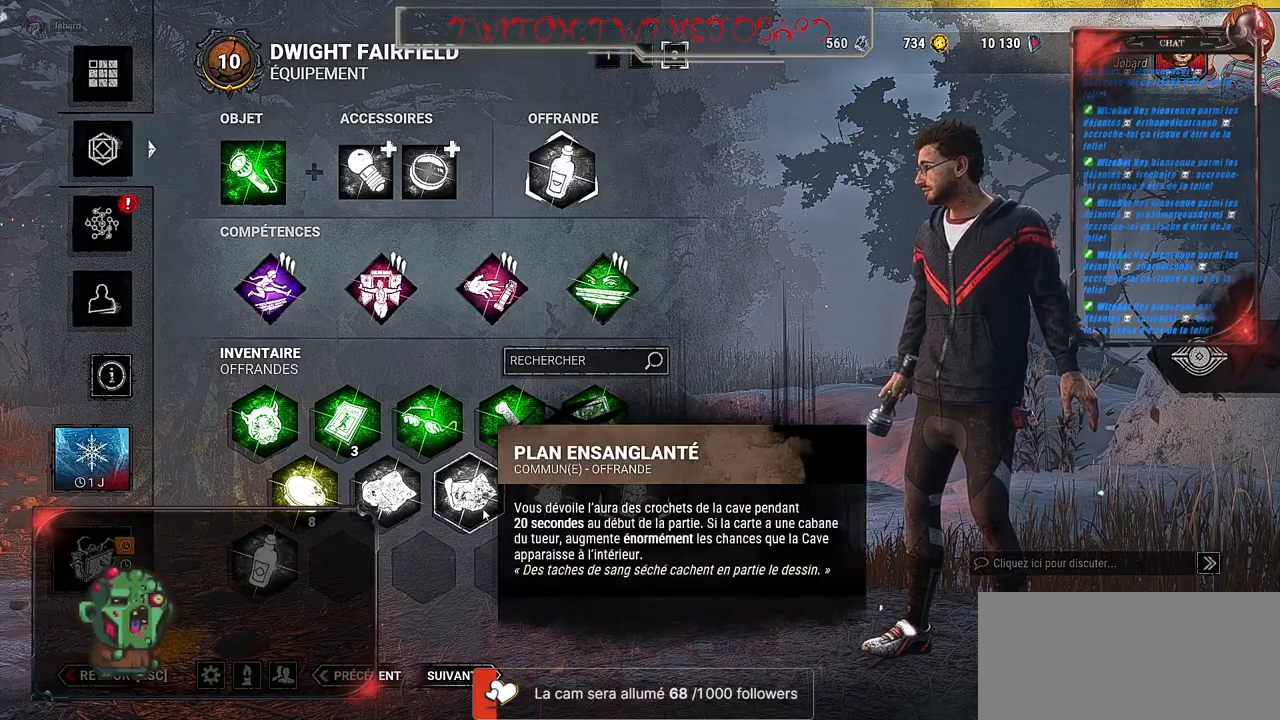
Gameplay with keyboard and mouse; each line is a JSON object with the keys and mouse buttons held at the frame after it. "events" lists presses ("down") and releases ("up") of "a", "ctrl", "d", "e", "f", "q", "r", "s", "shift", "space", "tab", "z", "mouse_left", "mouse_wheel", "mouse_right", "mouse_mb4" and "mouse_mb5" between this image and that frame as [ms after this image, input, new state], when the widget could be followed in between. "mouse_left", "mouse_wheel", "mouse_right", "mouse_mb4", "mouse_mb5" = the "left", "wheel", "right", "mb4", "mb5" buttons of the "mouse" list. No other keys are recorded. "wheel" means that the mouse wheel is clicked or scrolled. Mouse movement is not recorded.
{"keys": [], "mouse": [], "events": []}
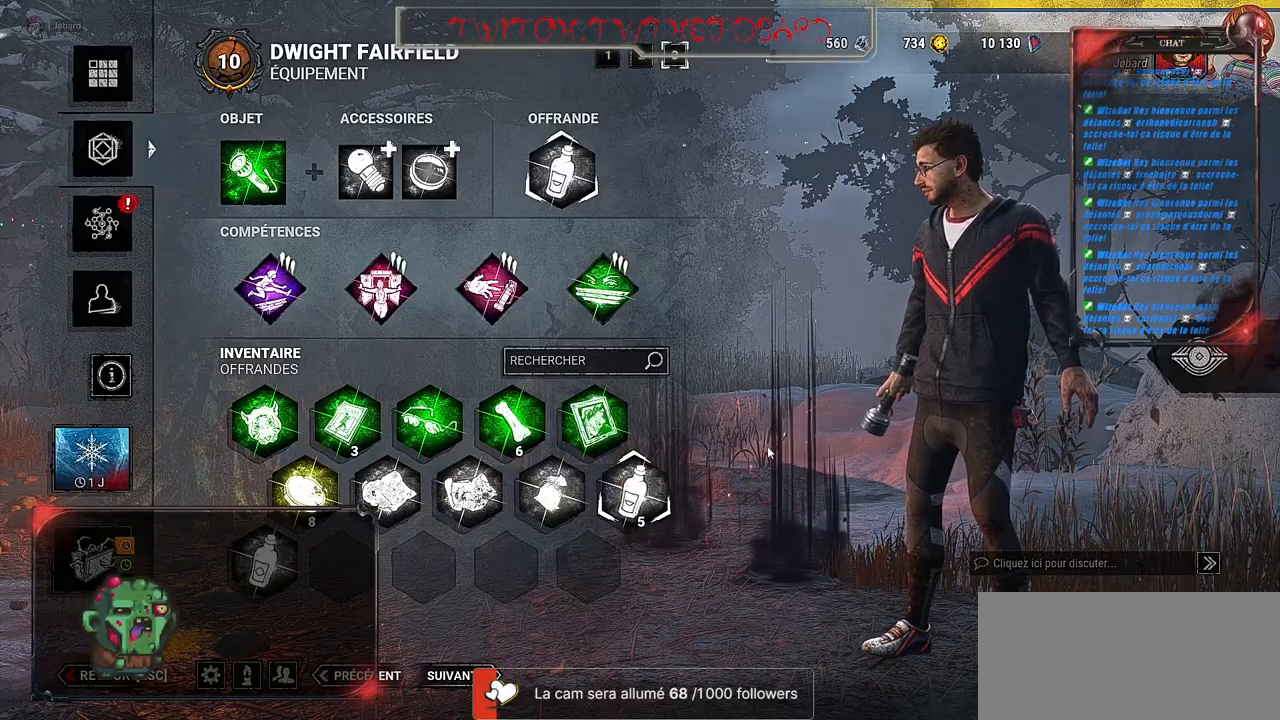
{"keys": [], "mouse": [], "events": []}
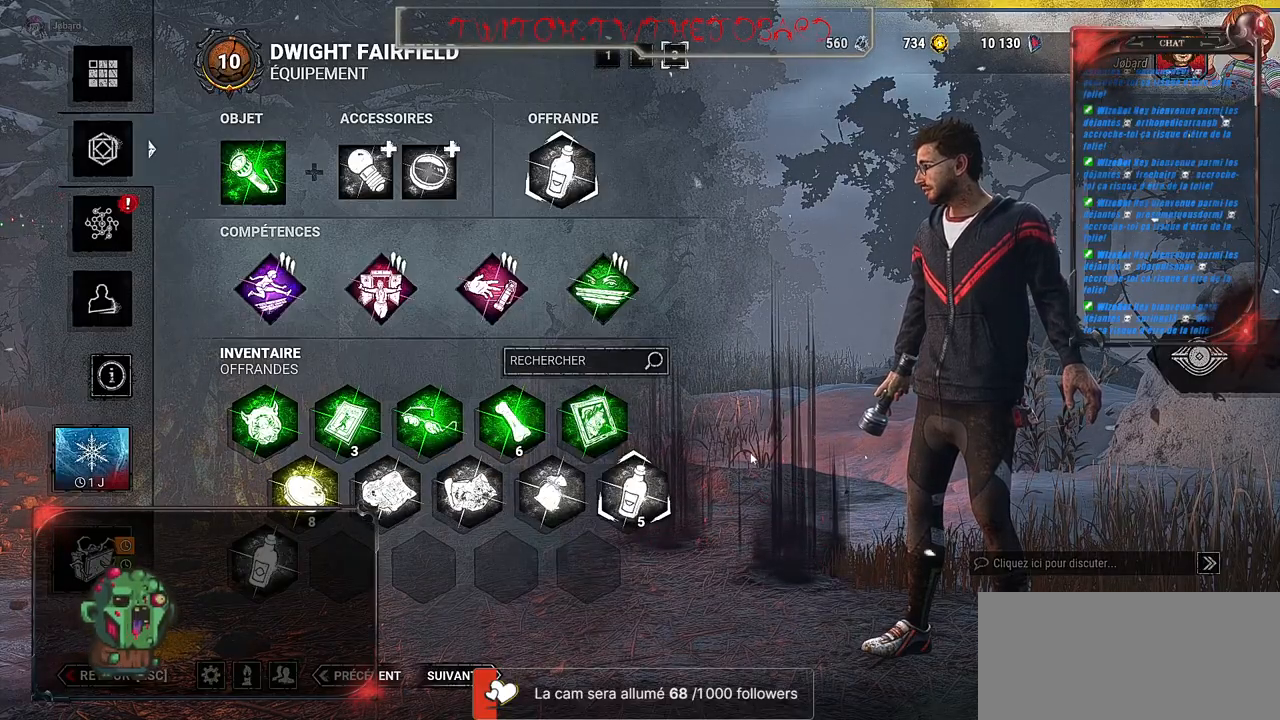
{"keys": [], "mouse": [], "events": []}
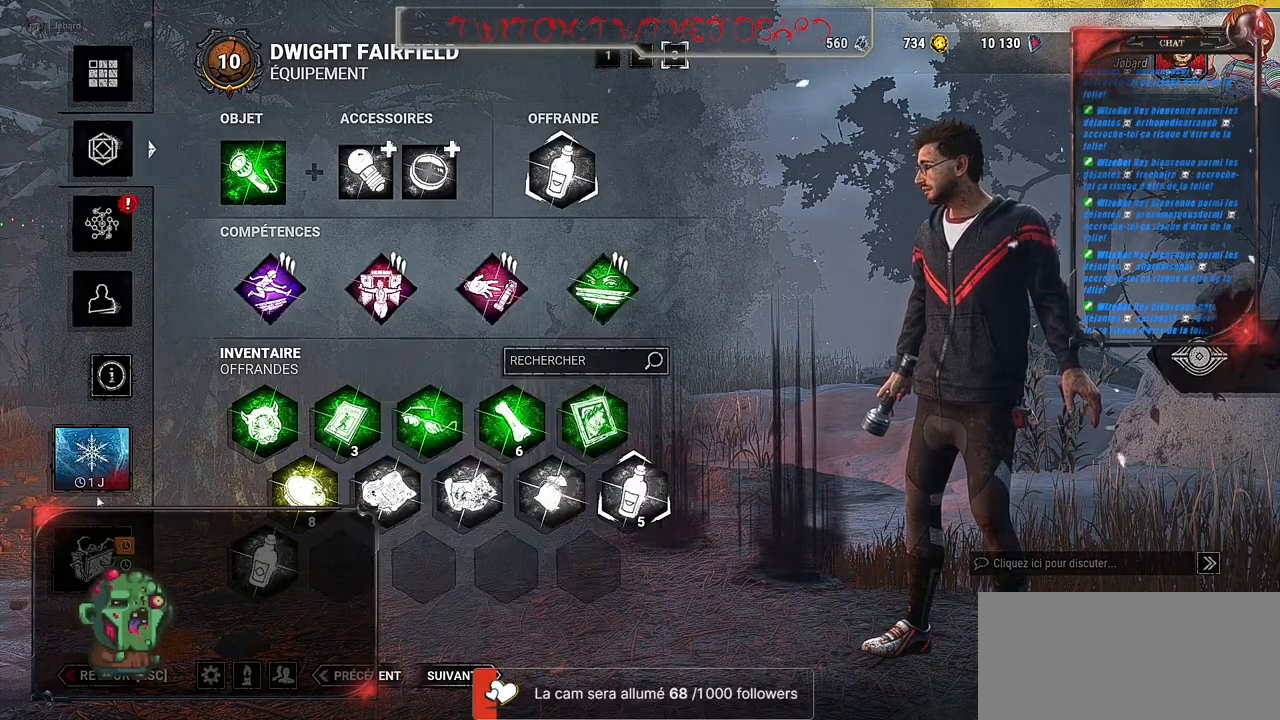
{"keys": [], "mouse": [], "events": []}
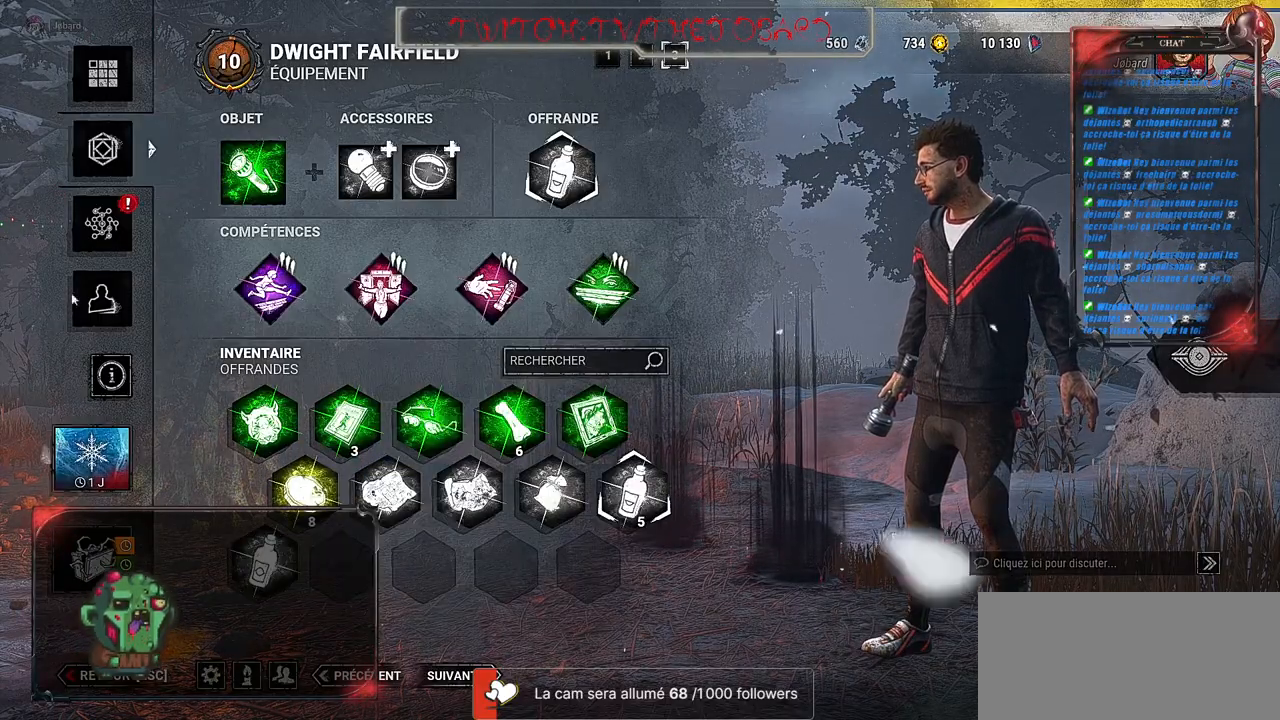
{"keys": [], "mouse": [], "events": []}
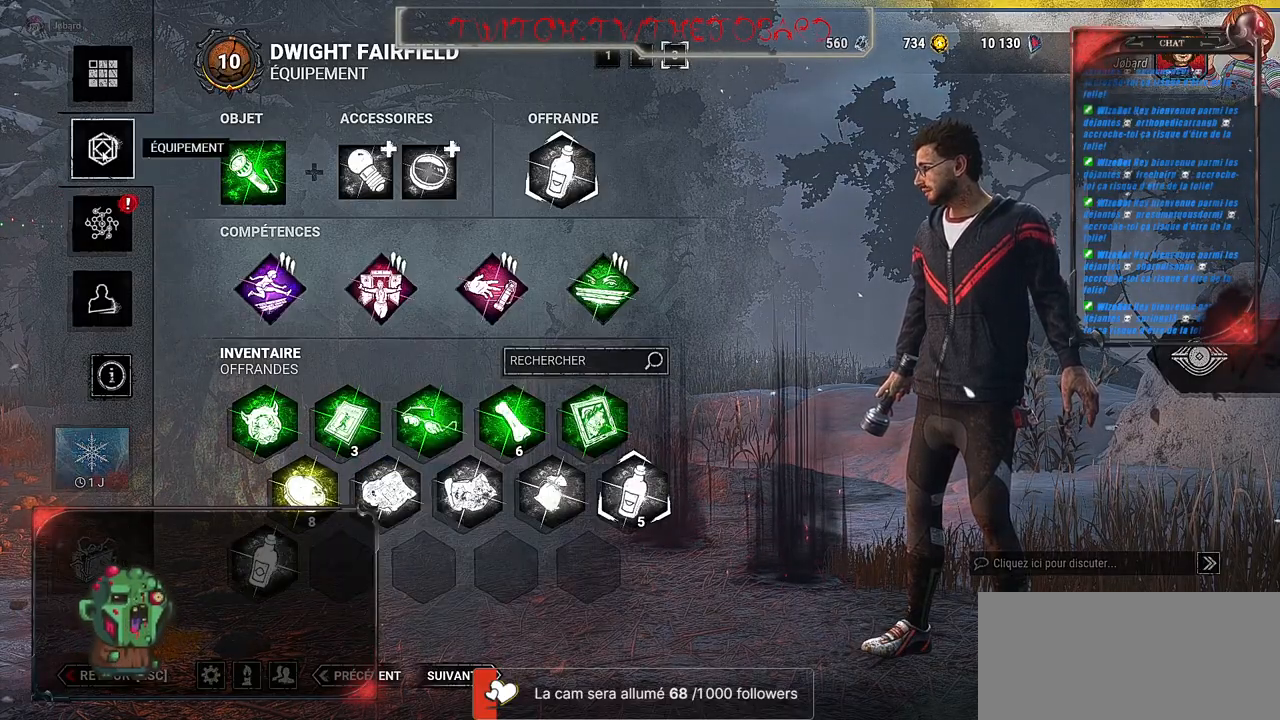
{"keys": [], "mouse": [], "events": [[133, "mouse_left", "down"], [250, "mouse_left", "up"]]}